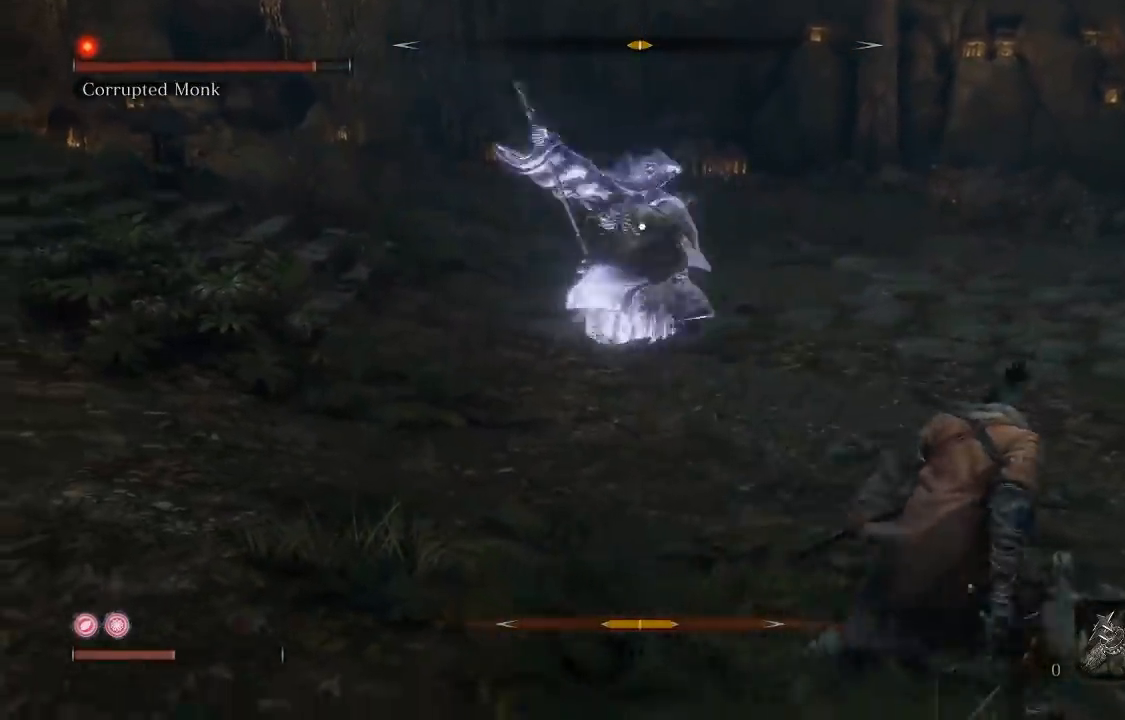
Gameplay with a controller (Xbox layout); each line is a JSON object with the inputs held at the frame after it. "events" lists button and stick changes between this image and that frame as [ms after this image, input, new state], when the widget could be followed in between.
{"buttons": [], "left_stick": "right", "right_stick": "center", "events": []}
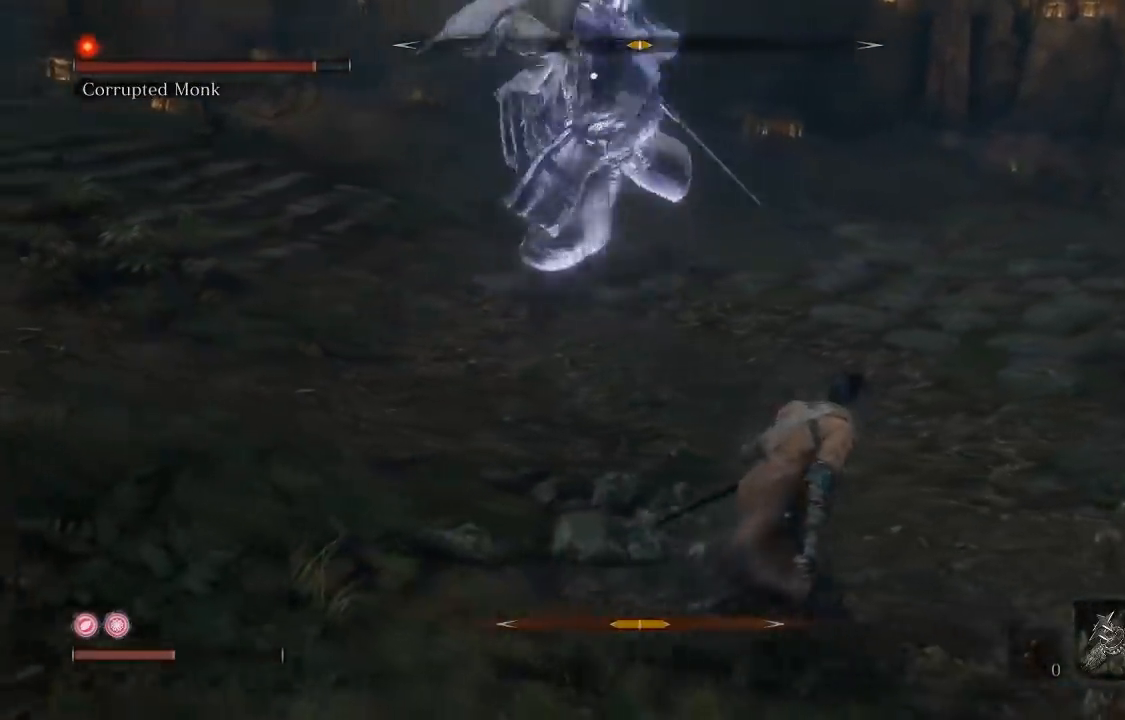
{"buttons": [], "left_stick": "down-right", "right_stick": "center", "events": [[150, "left_stick", "down-right"]]}
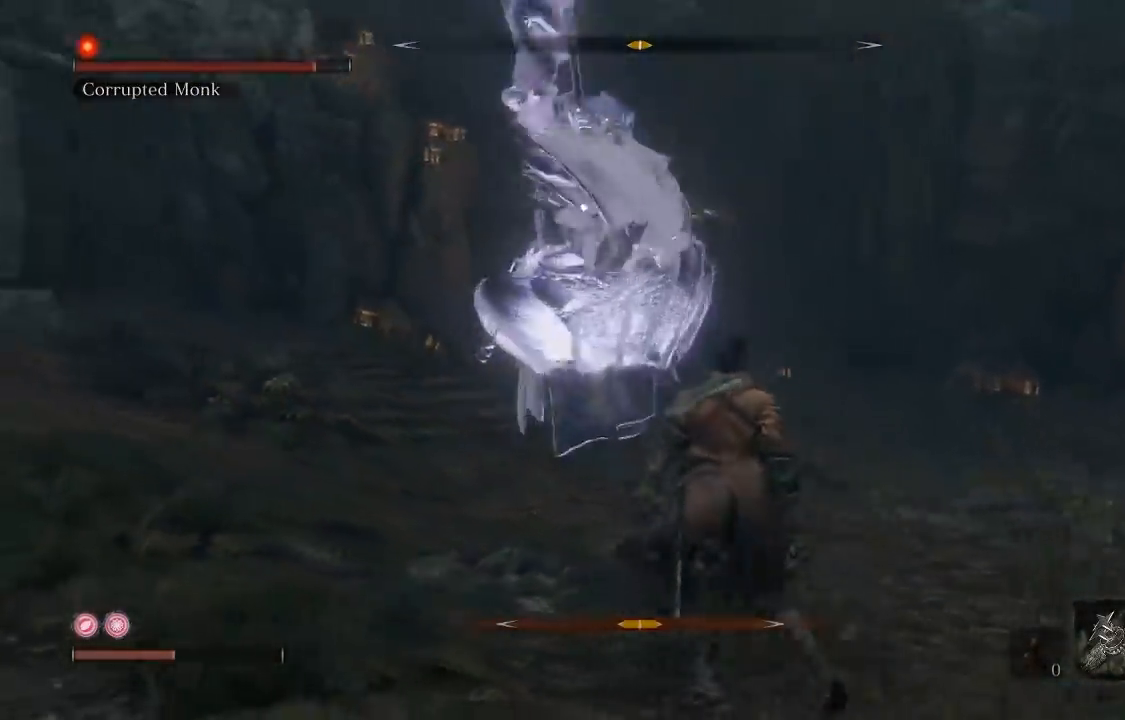
{"buttons": [], "left_stick": "down-right", "right_stick": "center", "events": [[117, "L1", "down"], [233, "L1", "up"]]}
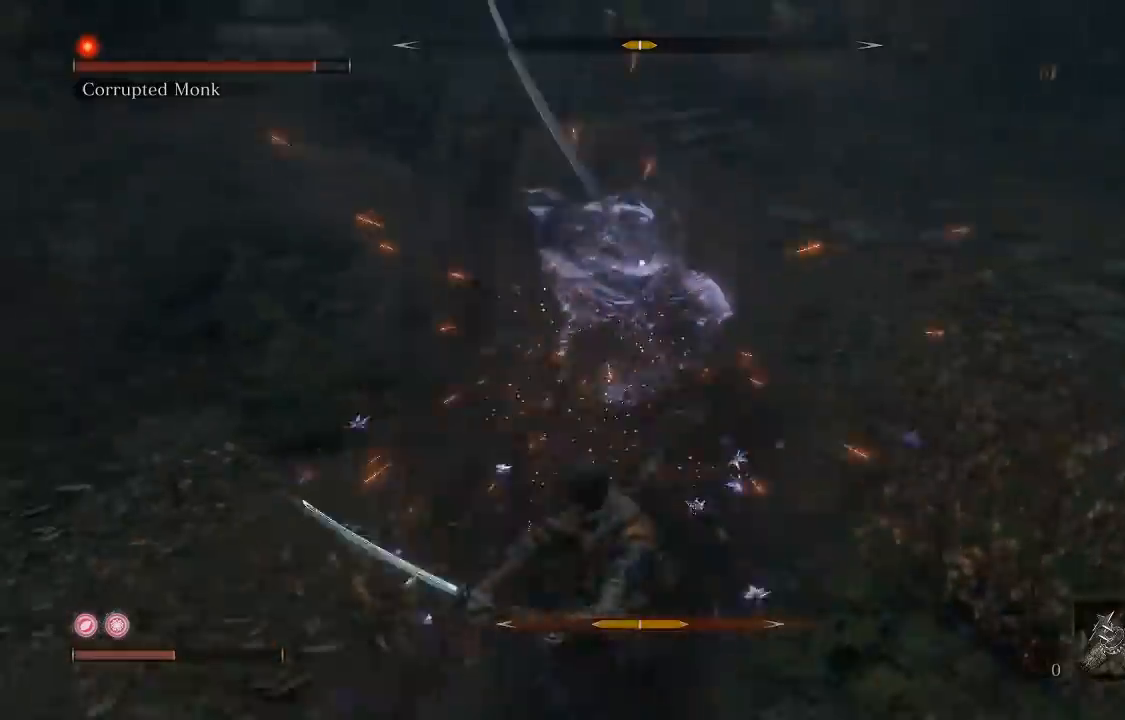
{"buttons": [], "left_stick": "down-right", "right_stick": "center", "events": []}
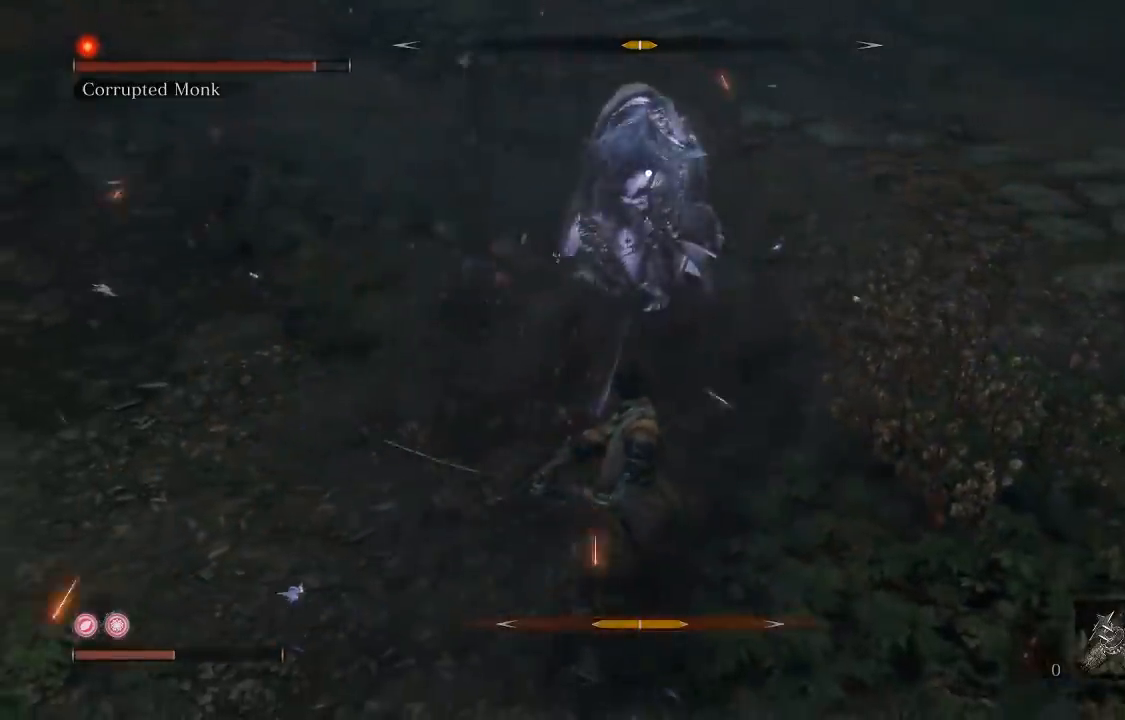
{"buttons": [], "left_stick": "up-right", "right_stick": "center", "events": [[383, "left_stick", "up-right"]]}
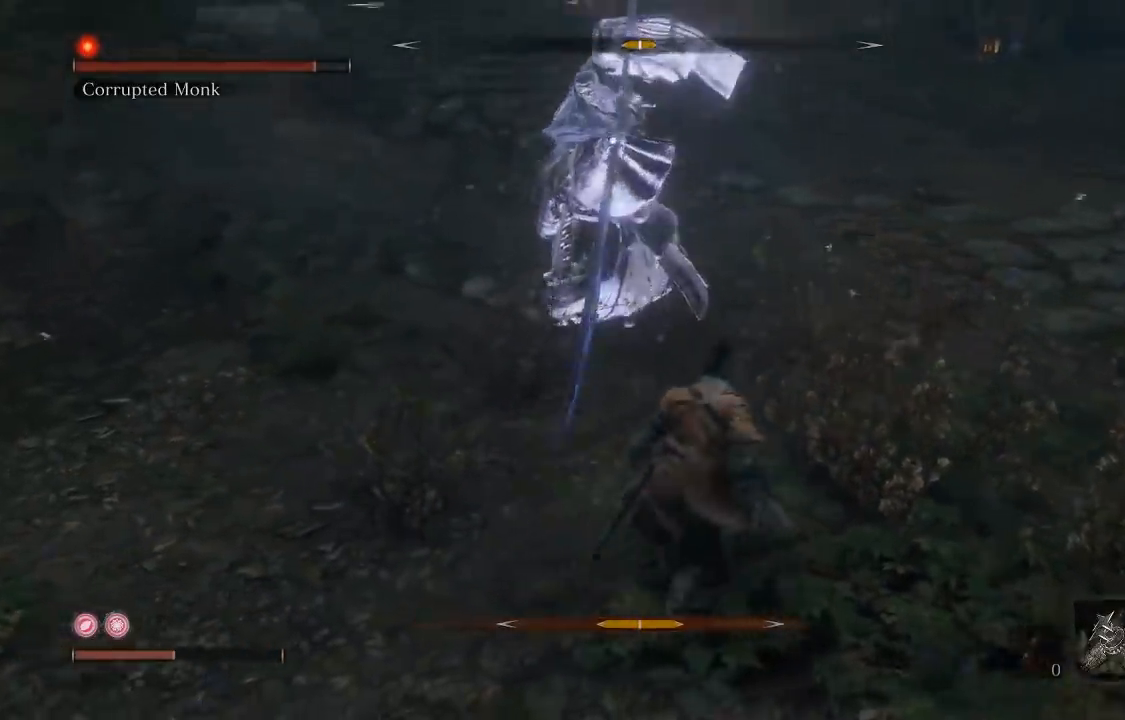
{"buttons": [], "left_stick": "down-right", "right_stick": "center", "events": [[83, "left_stick", "right"], [200, "left_stick", "down-right"]]}
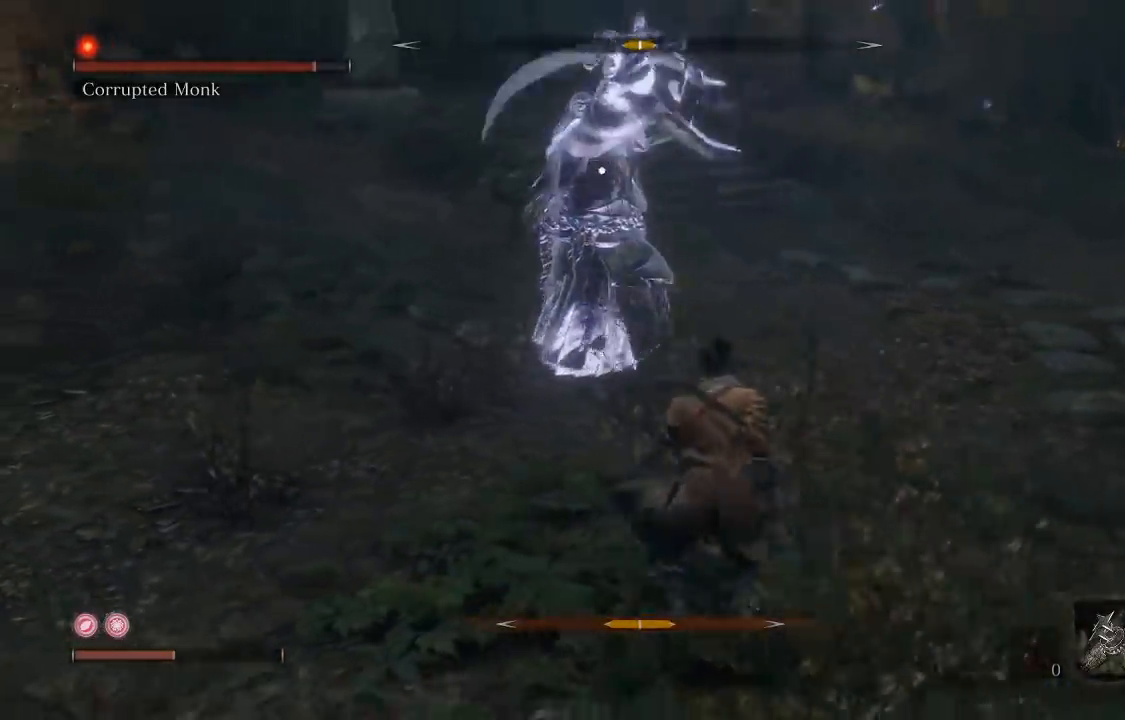
{"buttons": [], "left_stick": "down-right", "right_stick": "center", "events": []}
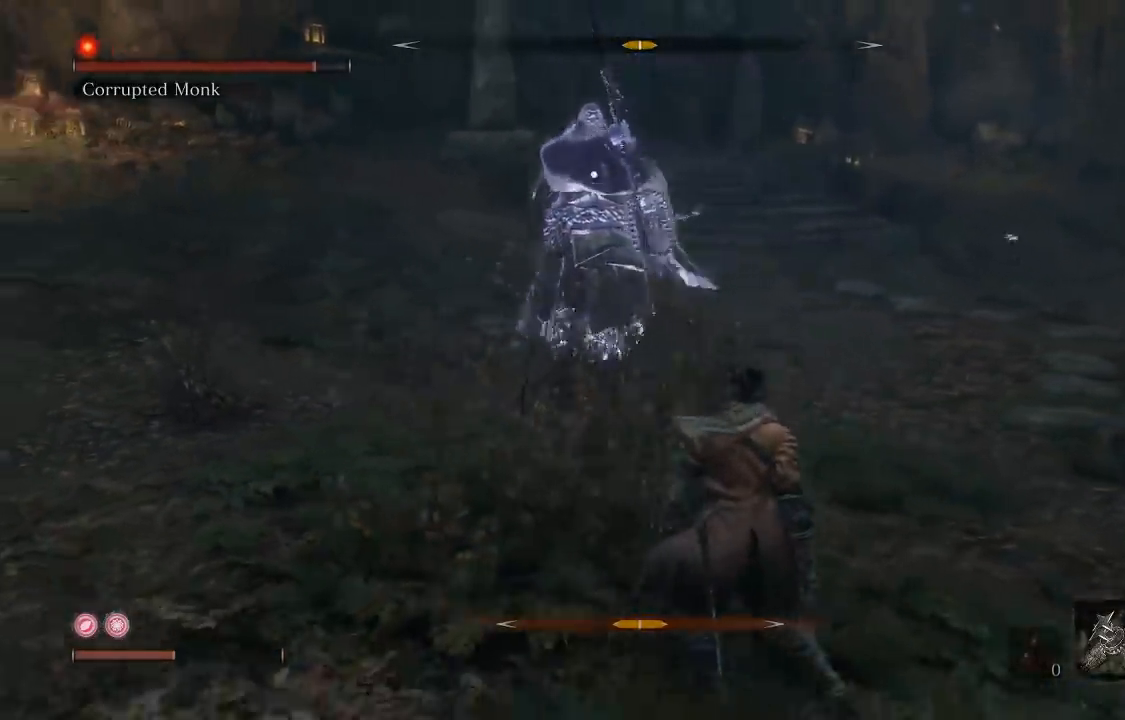
{"buttons": [], "left_stick": "up", "right_stick": "center"}
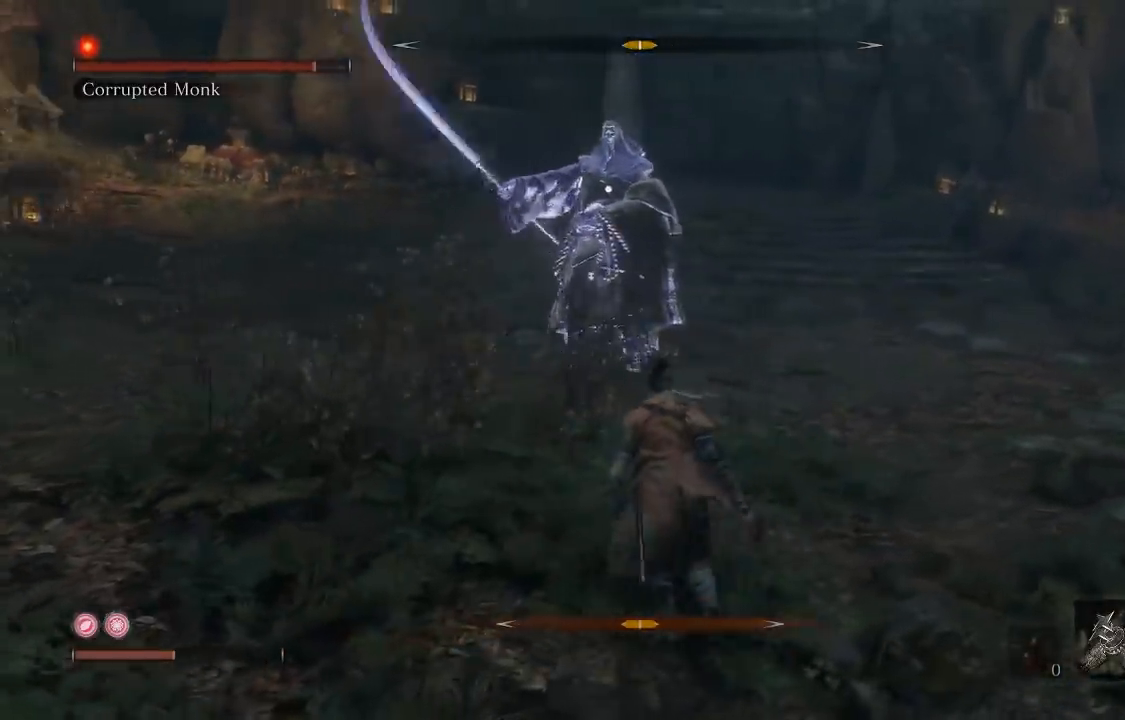
{"buttons": [], "left_stick": "center", "right_stick": "center", "events": [[133, "left_stick", "up-right"], [500, "left_stick", "center"]]}
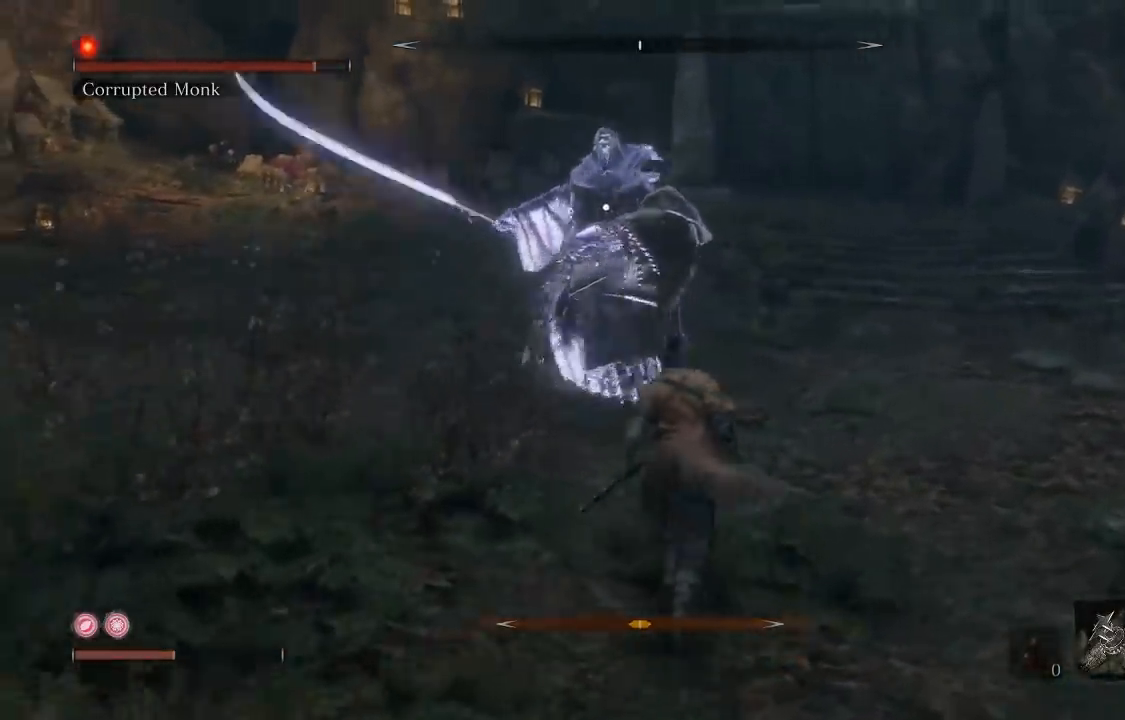
{"buttons": [], "left_stick": "down", "right_stick": "center", "events": [[33, "left_stick", "down"]]}
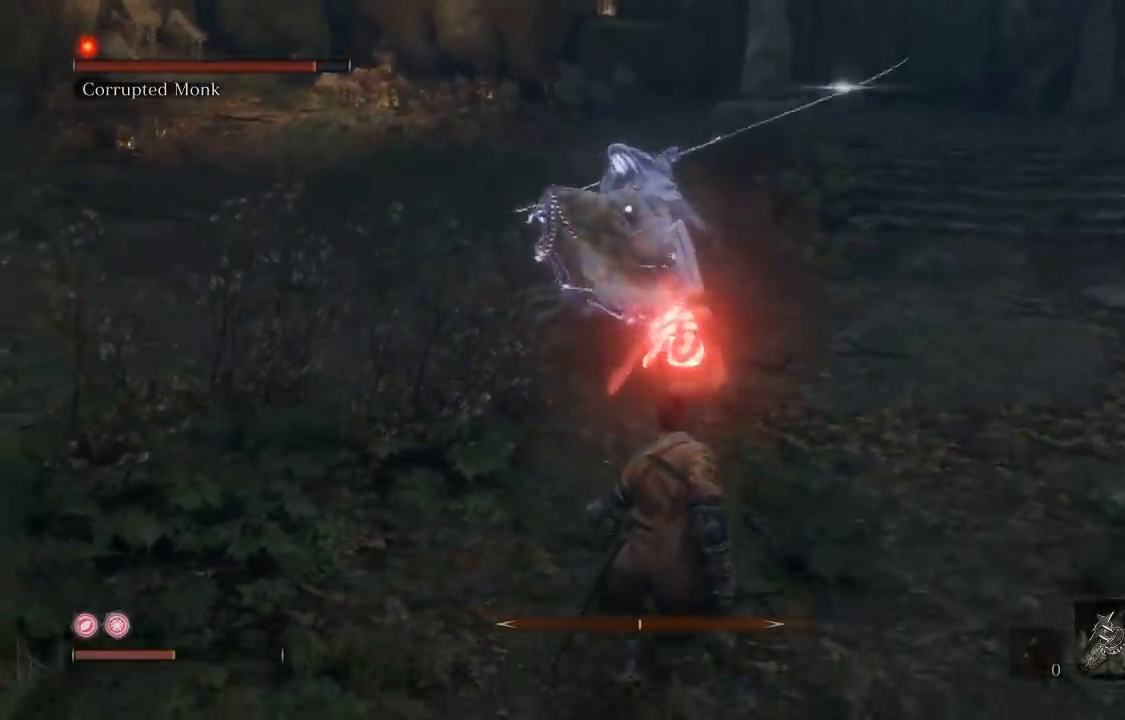
{"buttons": [], "left_stick": "down", "right_stick": "center", "events": []}
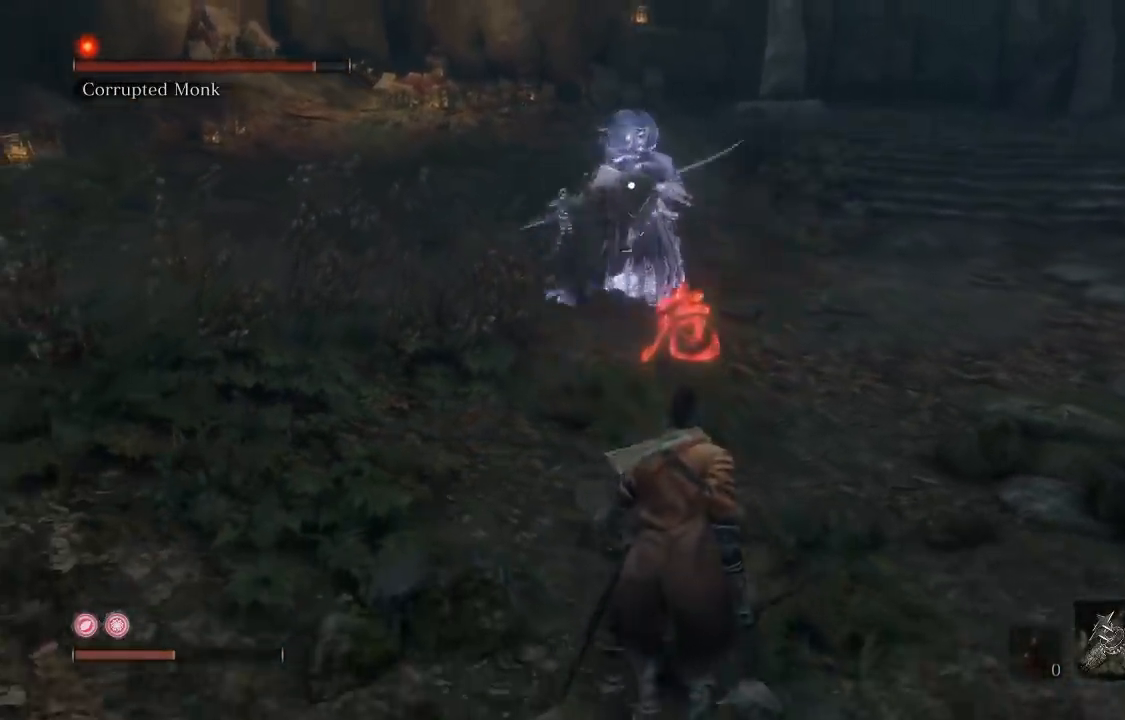
{"buttons": ["B"], "left_stick": "up", "right_stick": "center", "events": [[283, "left_stick", "up-right"], [417, "left_stick", "up"], [483, "B", "down"]]}
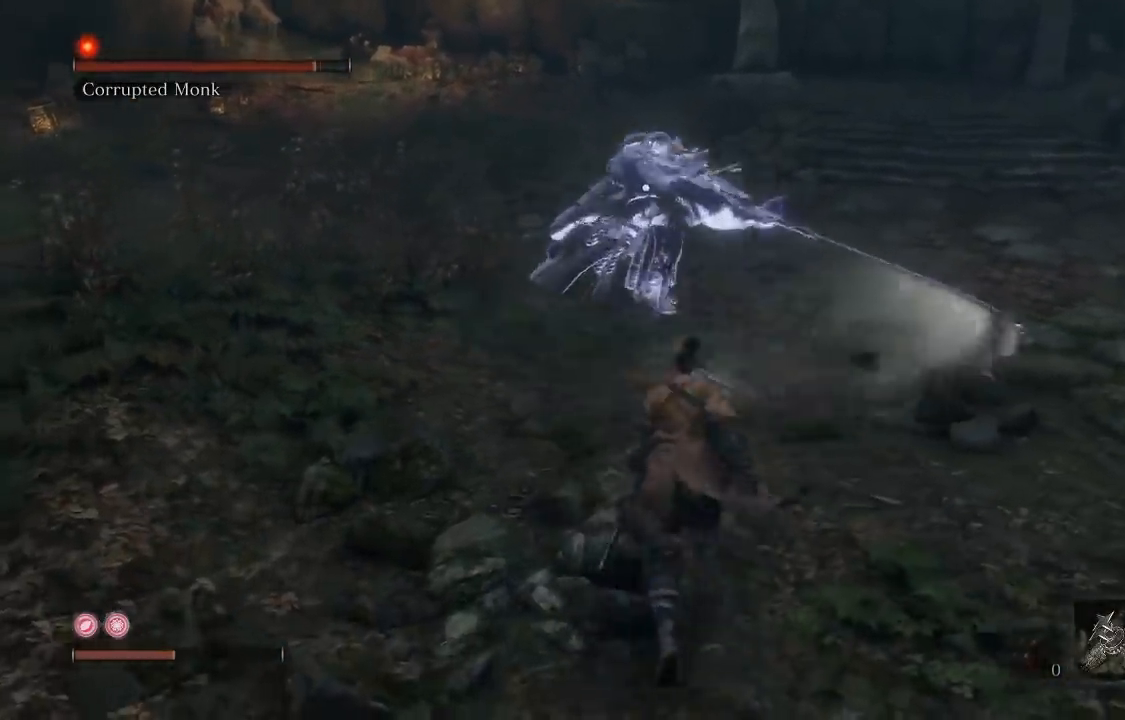
{"buttons": [], "left_stick": "up", "right_stick": "center", "events": [[383, "B", "up"]]}
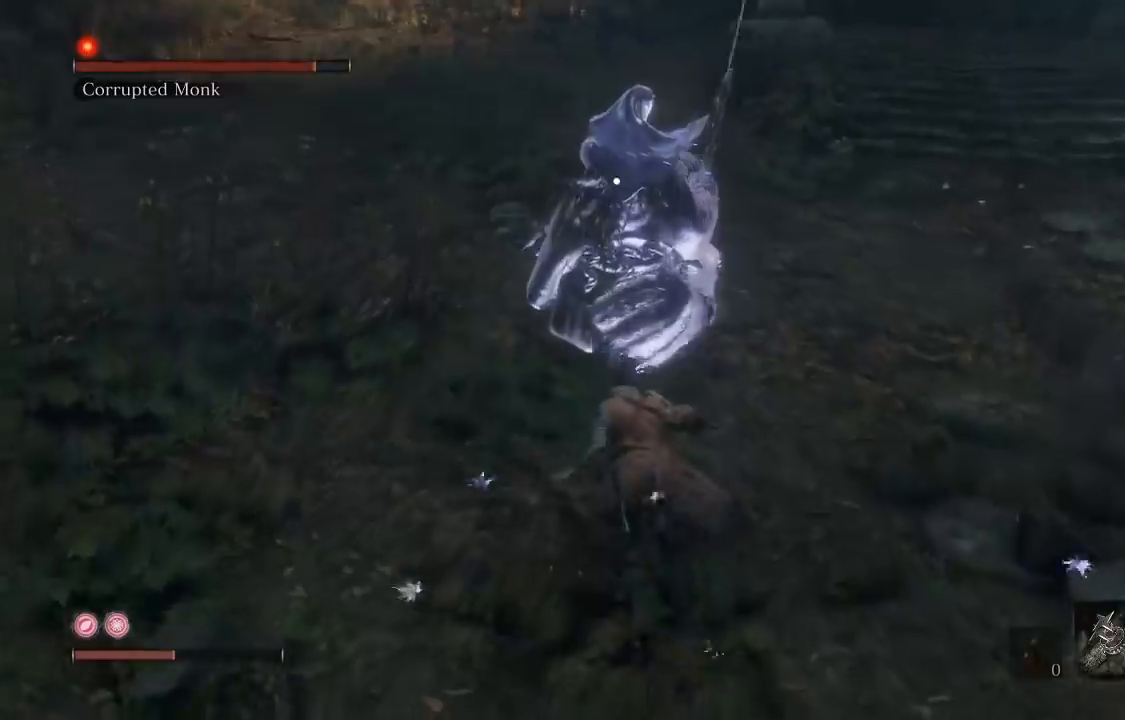
{"buttons": ["L1"], "left_stick": "up", "right_stick": "center", "events": [[367, "left_stick", "center"], [417, "L1", "down"], [433, "left_stick", "up"]]}
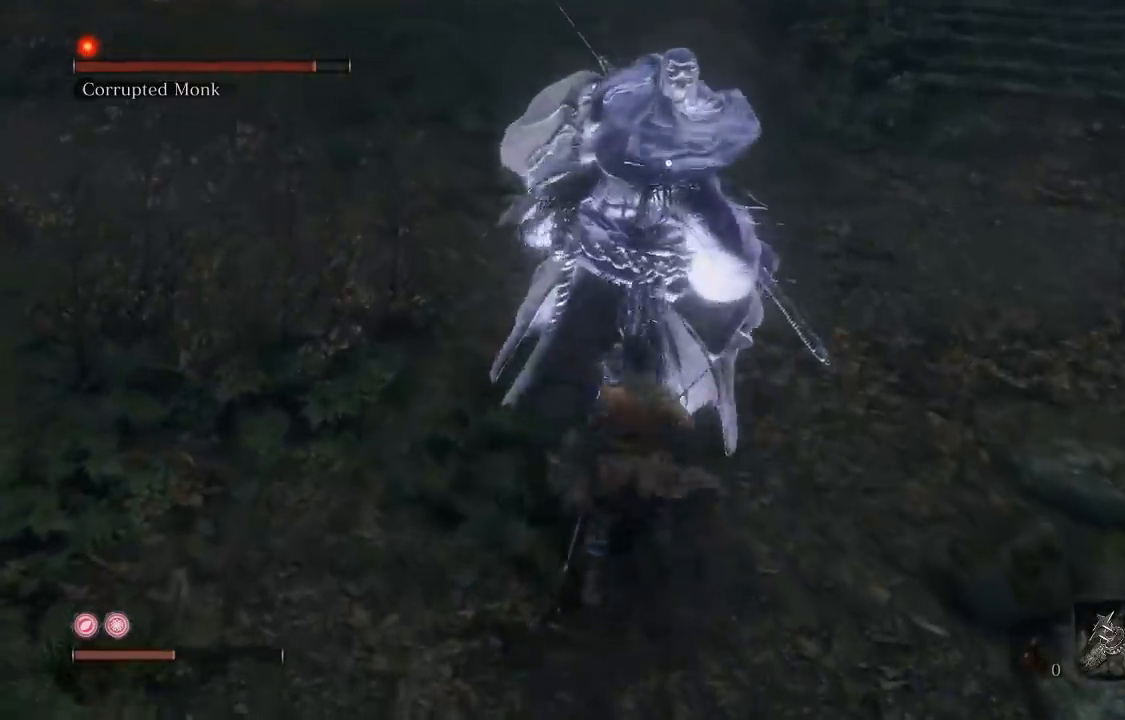
{"buttons": ["L1"], "left_stick": "down-left", "right_stick": "center", "events": [[17, "left_stick", "up-left"], [150, "L1", "up"], [183, "left_stick", "center"], [267, "left_stick", "down"], [367, "L1", "down"], [467, "left_stick", "down-left"]]}
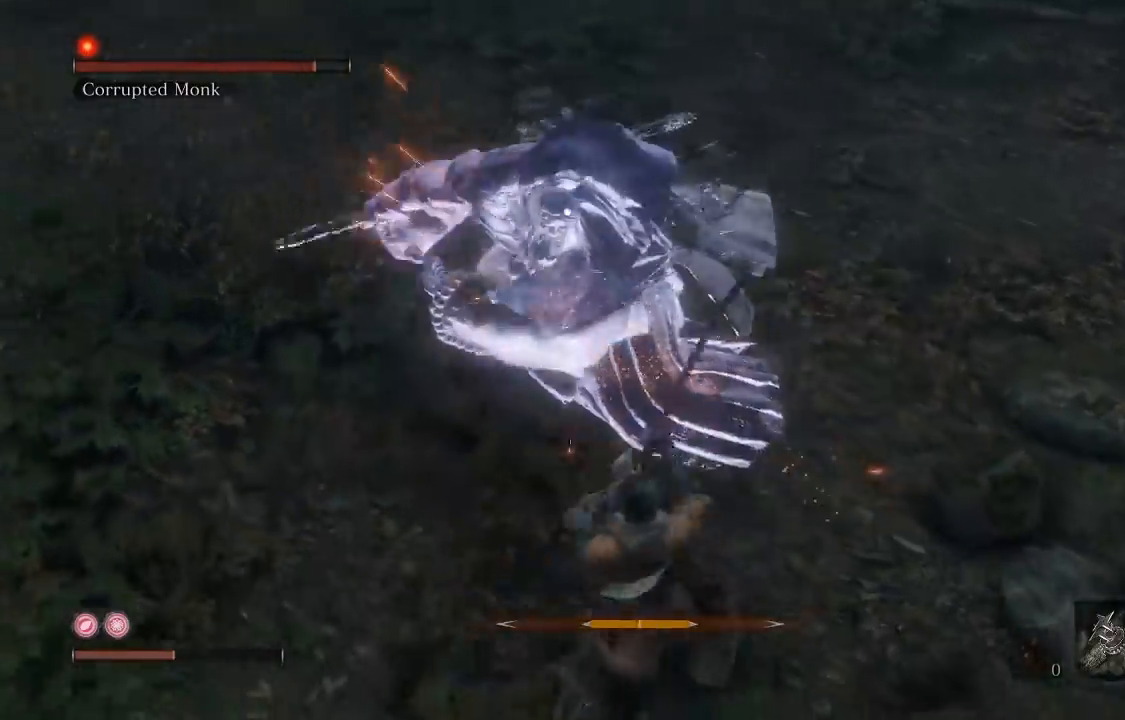
{"buttons": [], "left_stick": "down", "right_stick": "center", "events": [[67, "L1", "up"], [200, "left_stick", "down"]]}
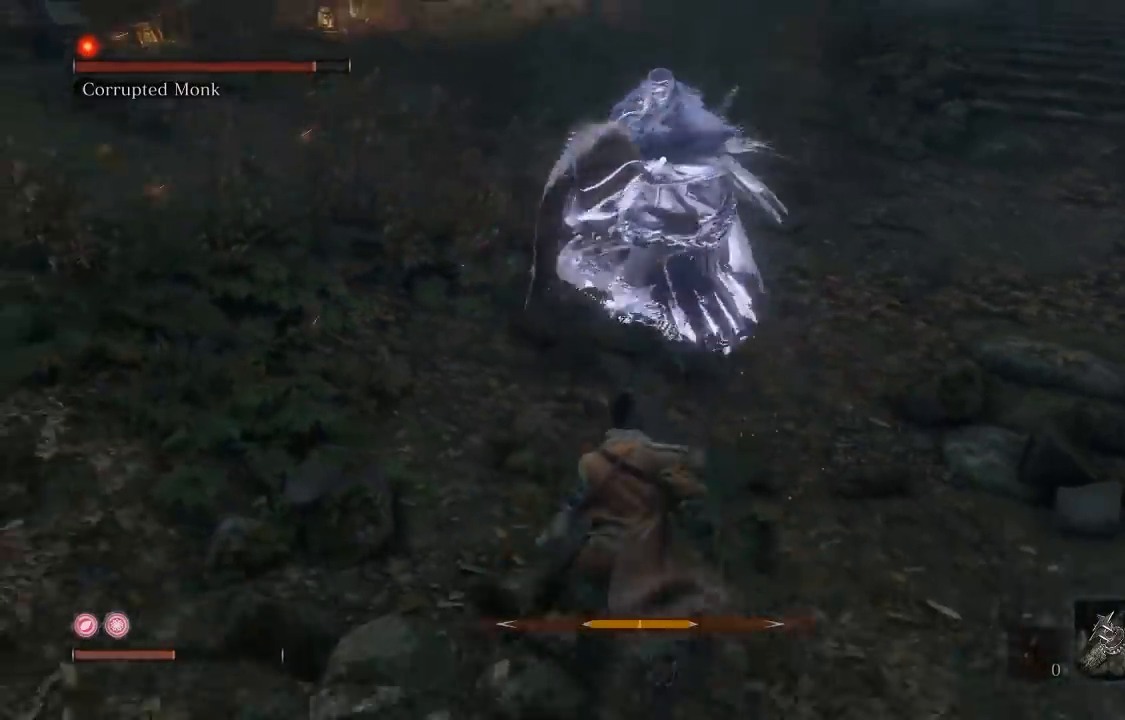
{"buttons": [], "left_stick": "down", "right_stick": "center"}
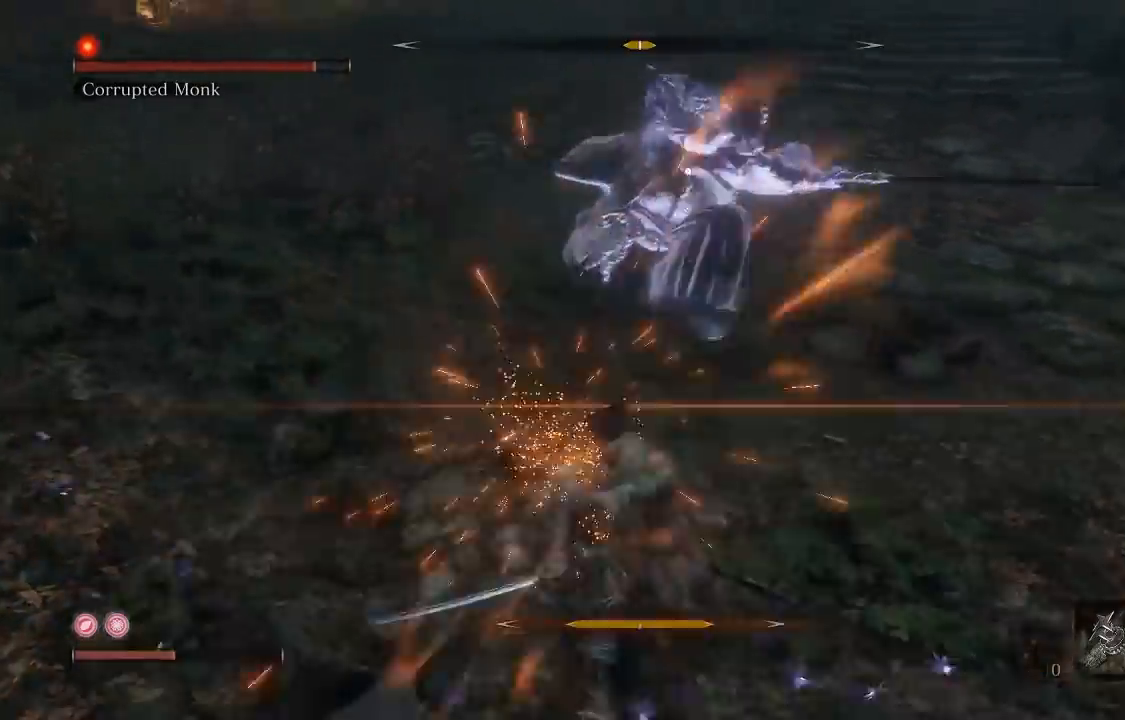
{"buttons": [], "left_stick": "down", "right_stick": "center", "events": []}
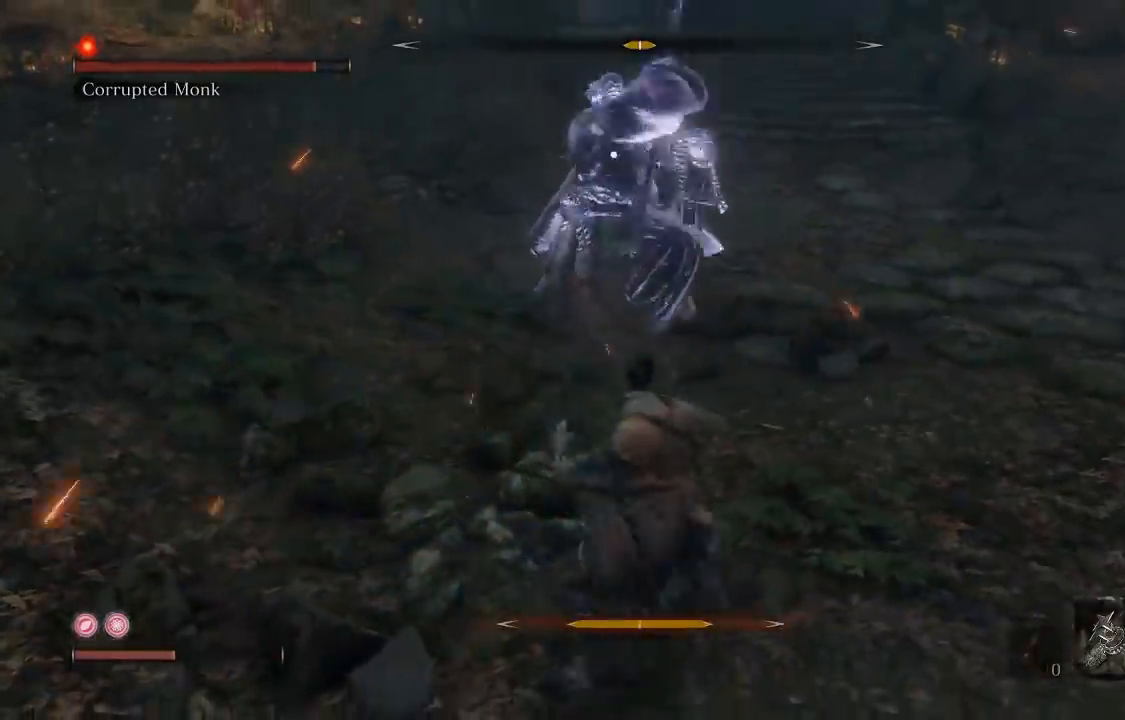
{"buttons": ["L1"], "left_stick": "left", "right_stick": "center", "events": [[33, "left_stick", "down-right"], [217, "left_stick", "up-right"], [367, "L1", "down"], [400, "left_stick", "up-left"], [483, "left_stick", "left"]]}
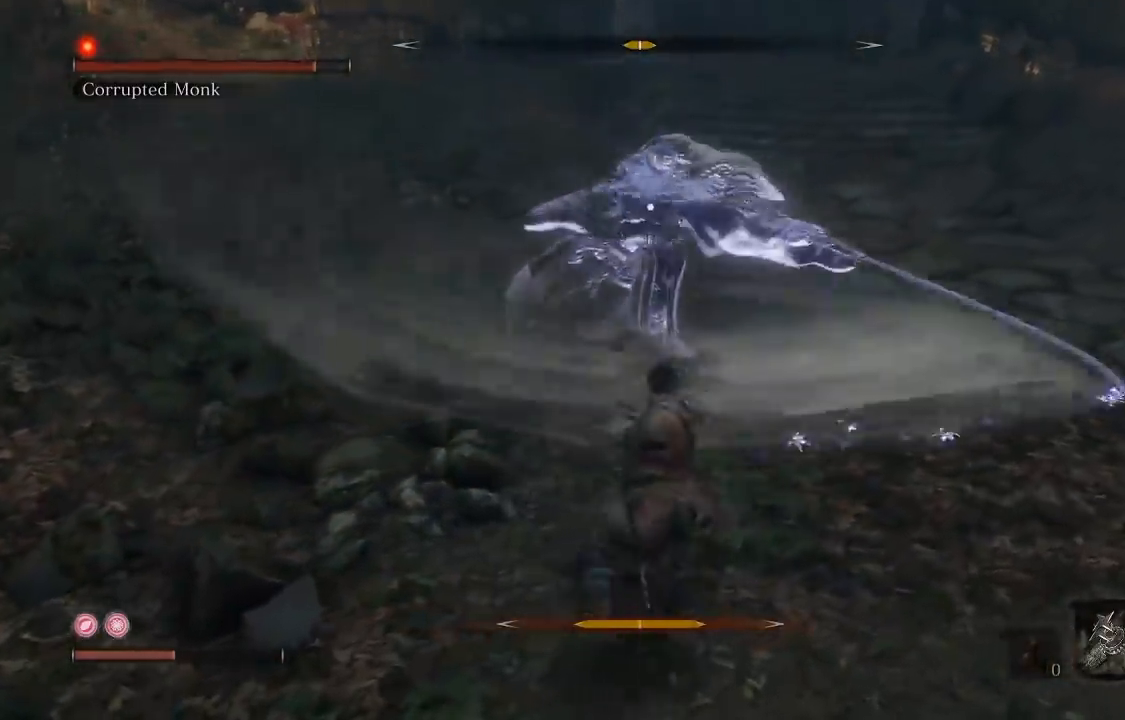
{"buttons": [], "left_stick": "up-right", "right_stick": "center", "events": [[17, "L1", "up"], [83, "left_stick", "down-left"], [267, "left_stick", "down"], [483, "left_stick", "up-right"]]}
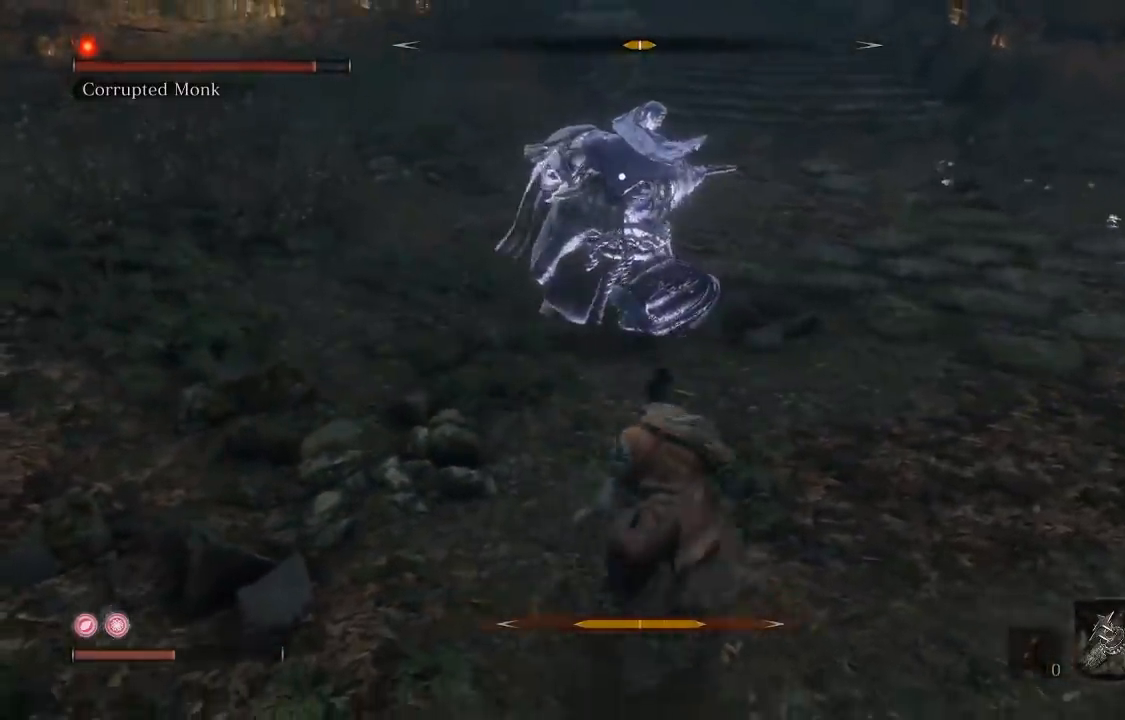
{"buttons": ["R1", "R3"], "left_stick": "up", "right_stick": "up", "events": [[117, "left_stick", "up"], [400, "R1", "down"], [400, "R3", "down"], [483, "right_stick", "up"]]}
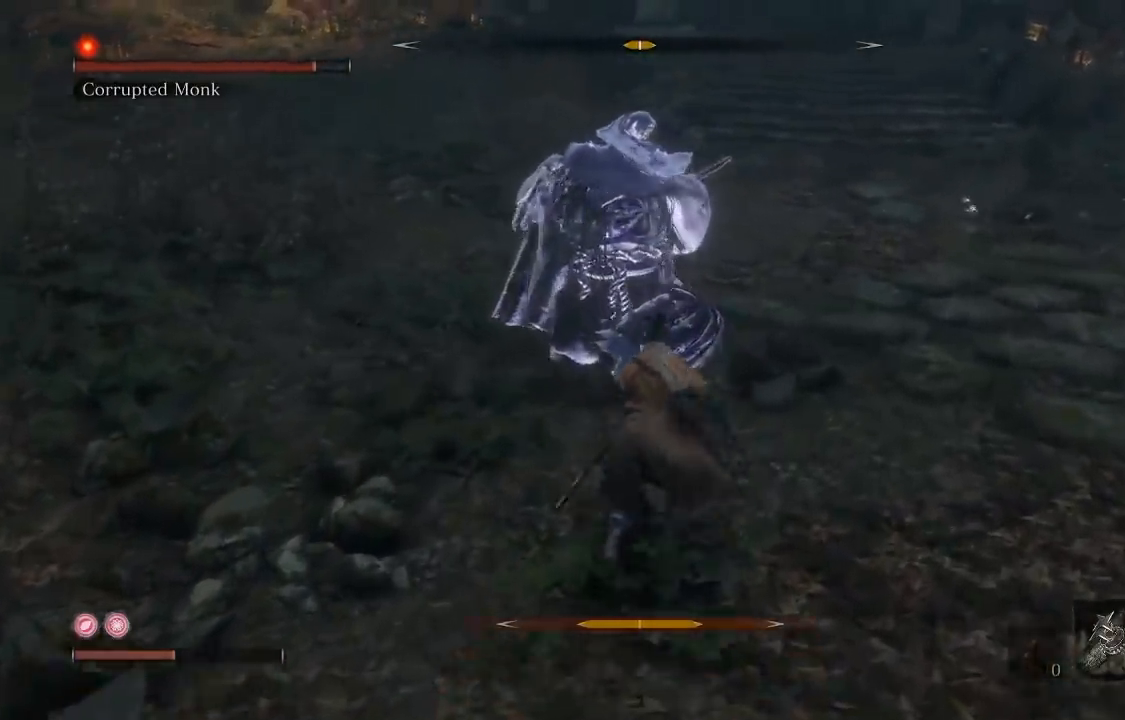
{"buttons": [], "left_stick": "up-left", "right_stick": "center", "events": [[33, "R1", "up"], [33, "R3", "up"], [117, "right_stick", "center"], [400, "left_stick", "up-left"]]}
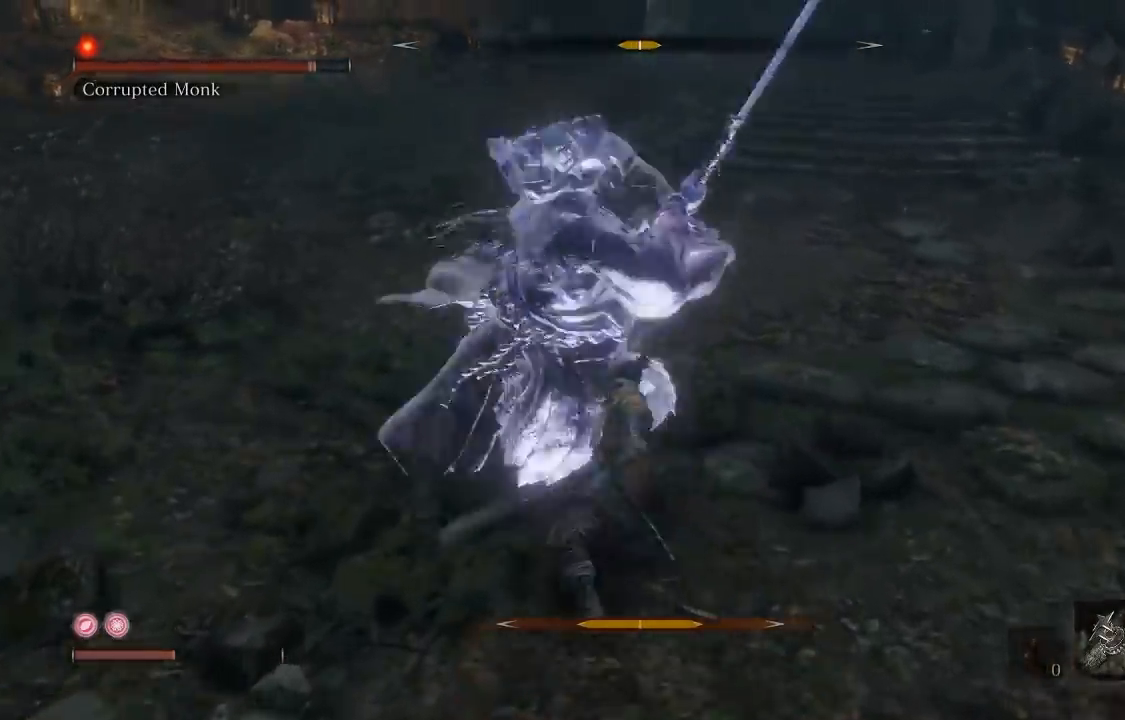
{"buttons": [], "left_stick": "down", "right_stick": "center", "events": [[150, "left_stick", "down-left"], [233, "left_stick", "down"], [267, "R3", "down"], [417, "R3", "up"]]}
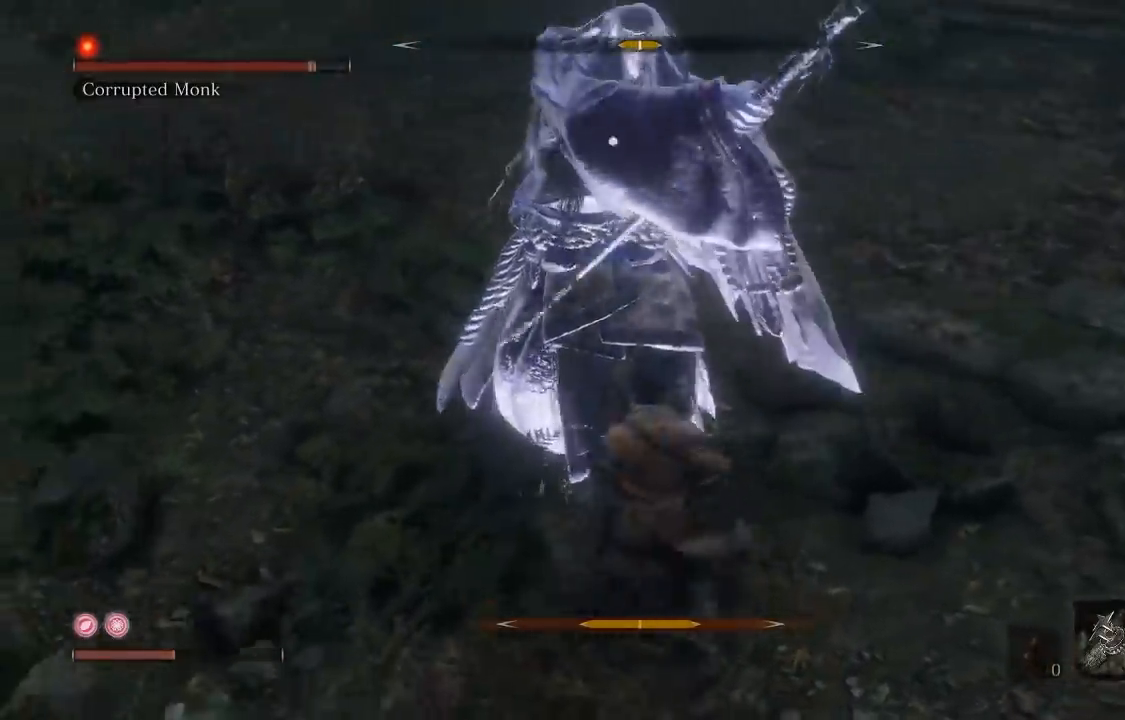
{"buttons": [], "left_stick": "down", "right_stick": "center", "events": []}
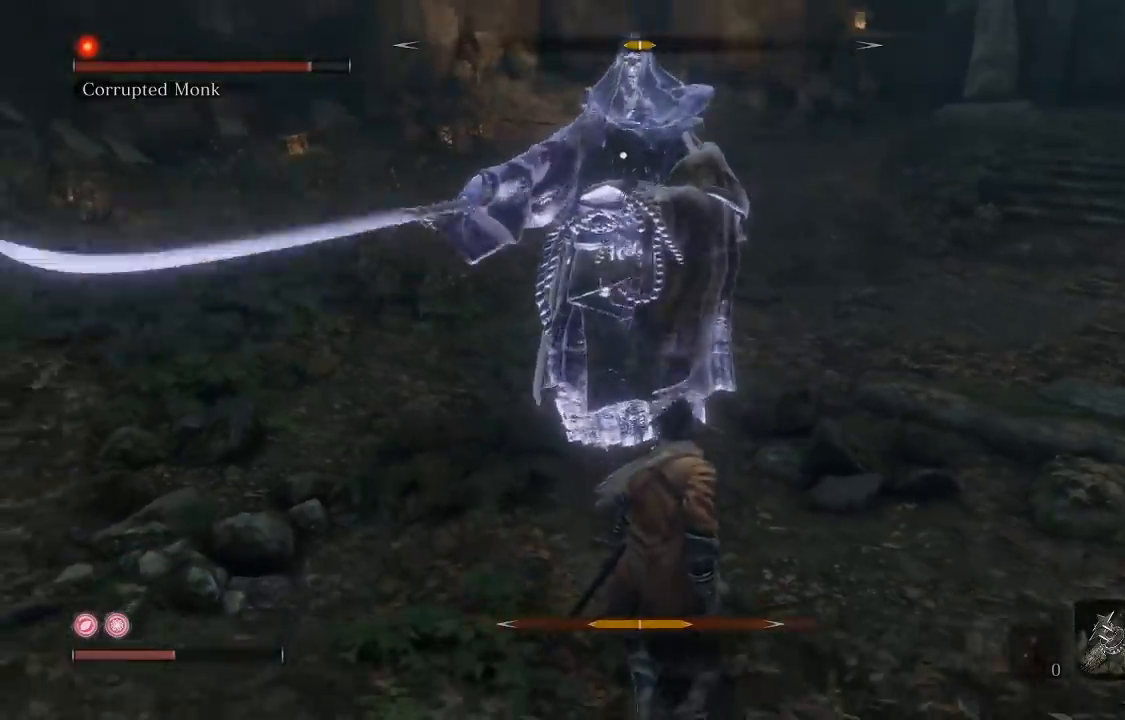
{"buttons": [], "left_stick": "down", "right_stick": "center", "events": []}
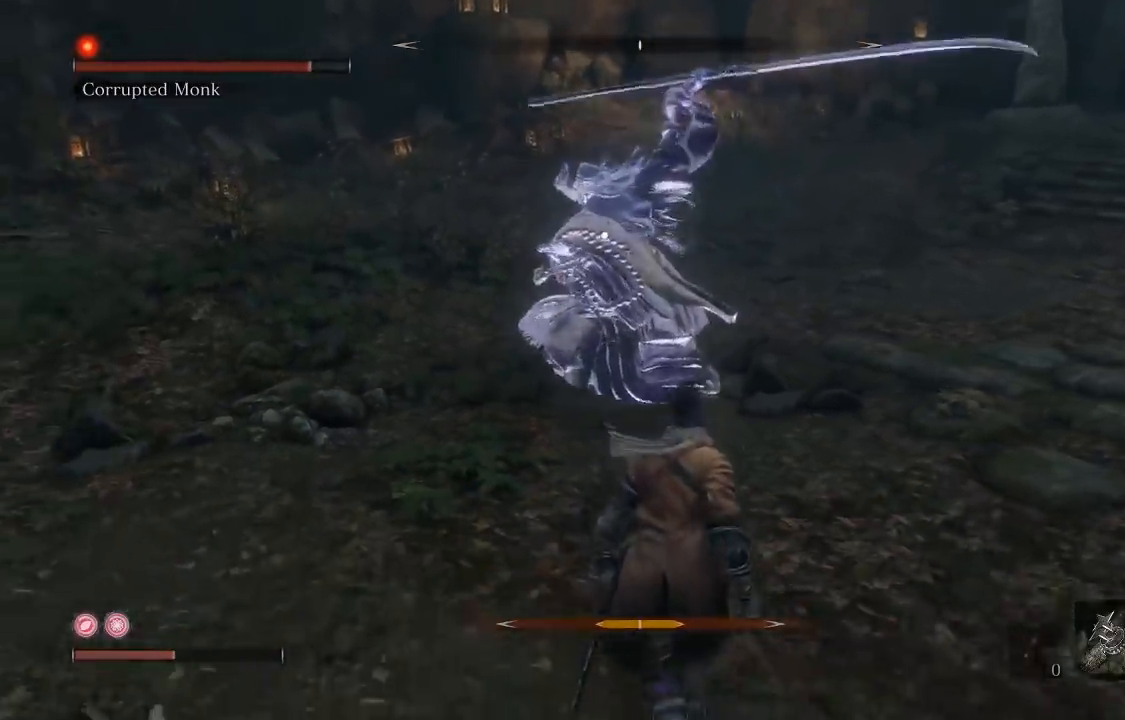
{"buttons": [], "left_stick": "down-right", "right_stick": "center", "events": [[467, "left_stick", "down-right"]]}
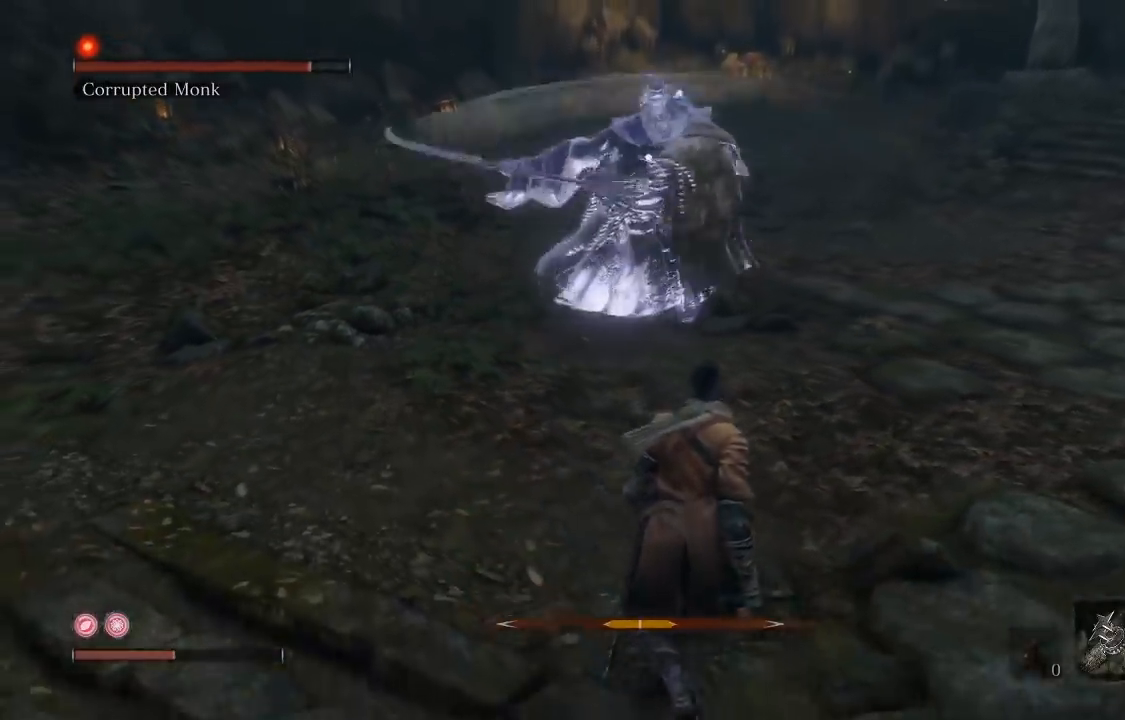
{"buttons": [], "left_stick": "right", "right_stick": "center", "events": [[233, "left_stick", "right"]]}
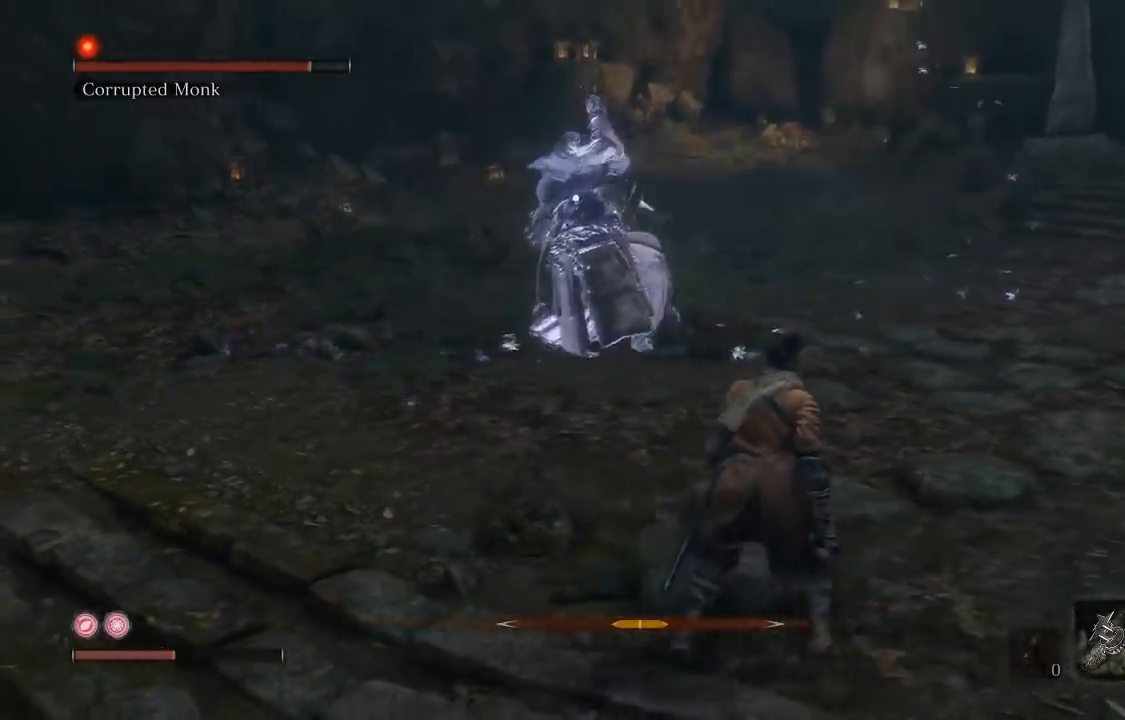
{"buttons": [], "left_stick": "up-right", "right_stick": "center", "events": [[200, "left_stick", "down-right"], [450, "left_stick", "up-right"]]}